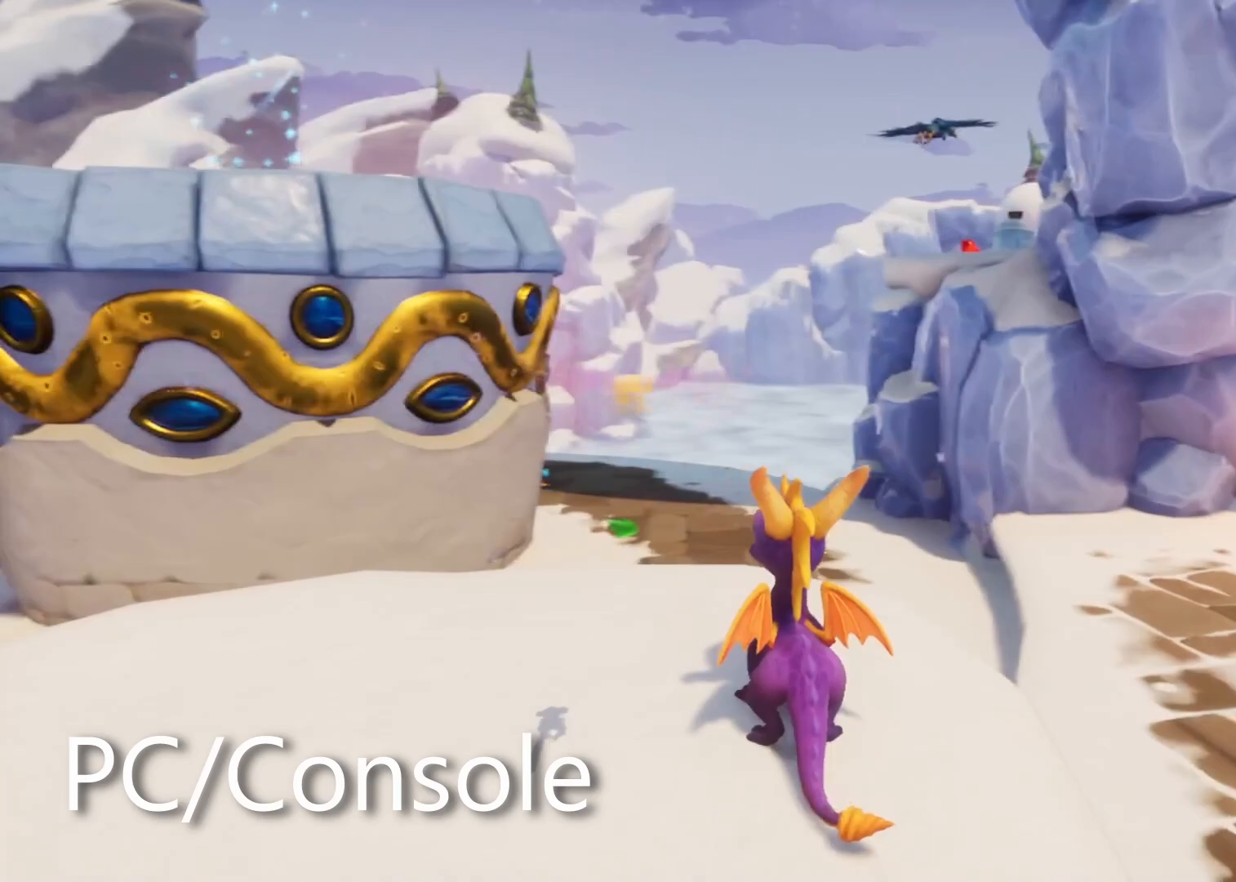
Gameplay with a controller (PlayStation layout); each line is a JSON object with the inputs held at the frame after it. "events" lists button and stick changes between this image and that frame as [ms after this image, input, new state], when the widget could be followed in between. Not read: R2 R3 START.
{"buttons": ["CROSS"], "left_stick": "center", "right_stick": "center", "events": [[100, "left_stick", "up-right"], [100, "right_stick", "left"], [167, "left_stick", "up"], [283, "left_stick", "center"], [300, "right_stick", "center"], [483, "CROSS", "down"]]}
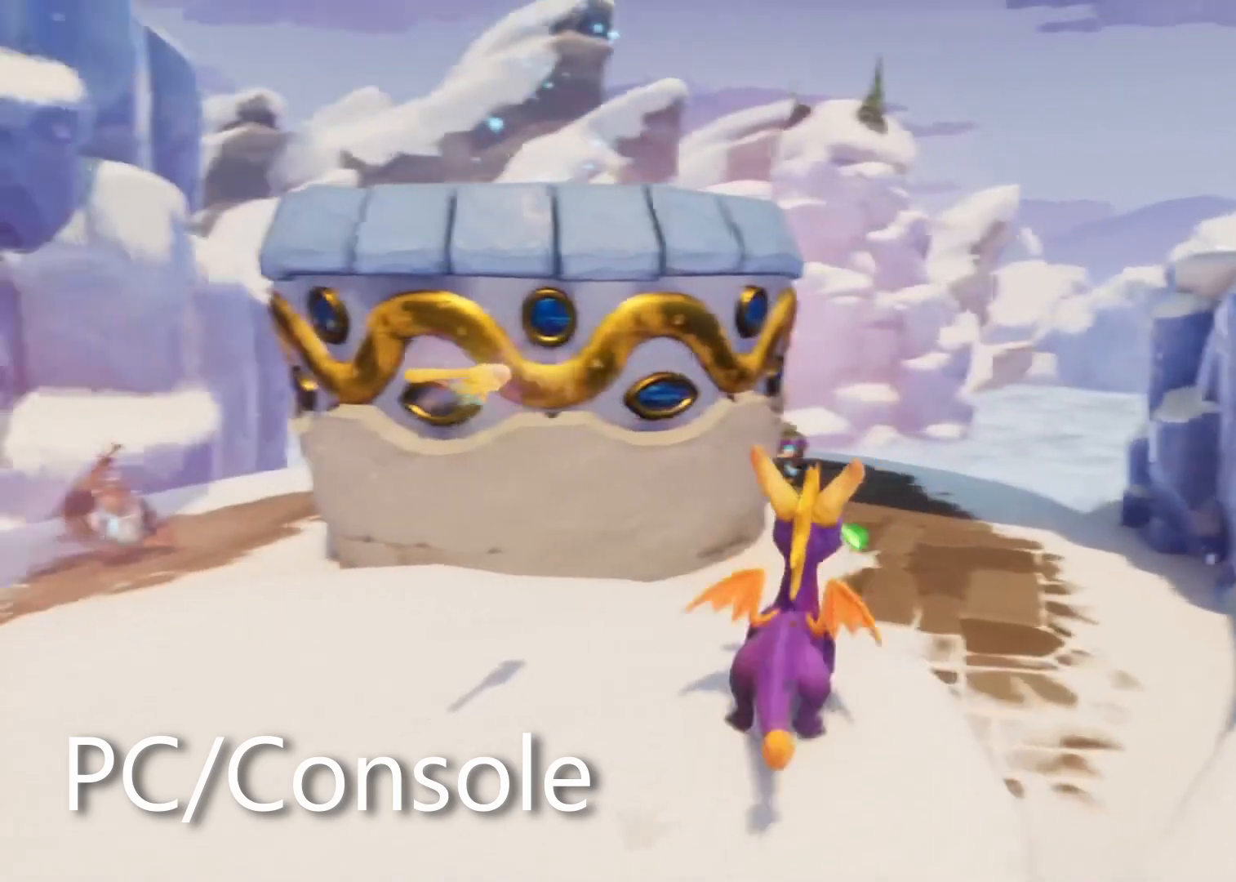
{"buttons": ["CIRCLE"], "left_stick": "center", "right_stick": "center", "events": [[300, "left_stick", "left"], [350, "CROSS", "up"], [400, "left_stick", "center"], [450, "CIRCLE", "down"]]}
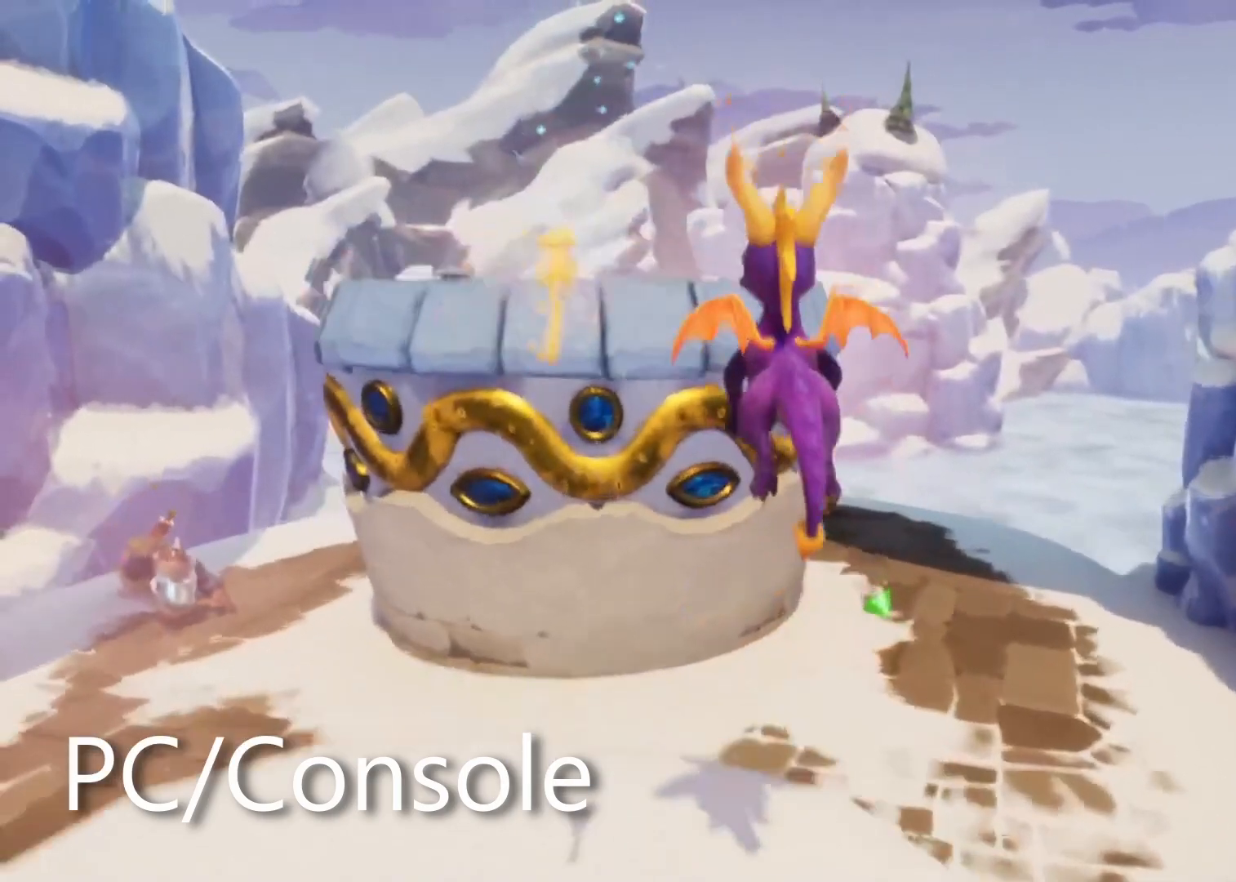
{"buttons": [], "left_stick": "center", "right_stick": "center", "events": [[67, "CIRCLE", "up"]]}
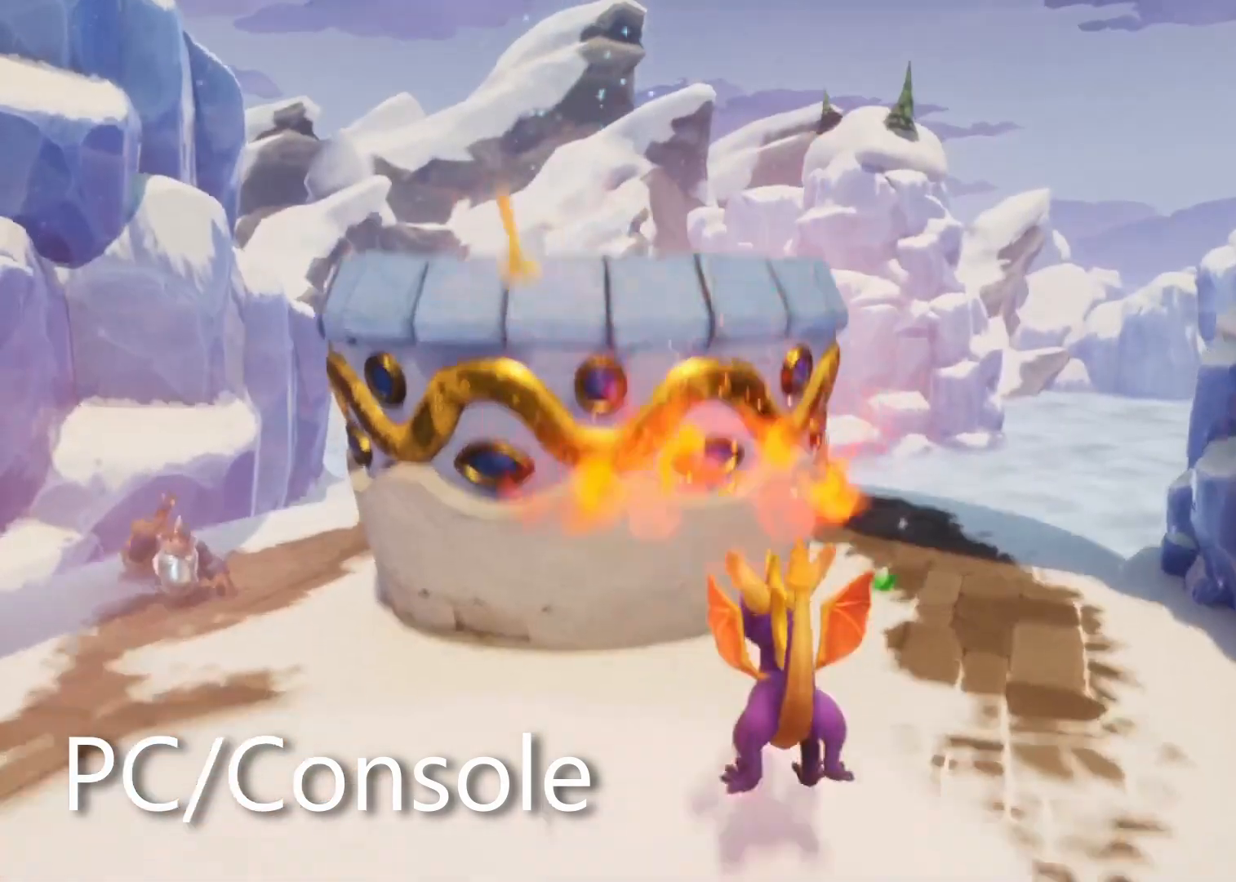
{"buttons": ["CIRCLE"], "left_stick": "center", "right_stick": "center", "events": [[100, "CROSS", "down"], [400, "CROSS", "up"], [483, "CIRCLE", "down"]]}
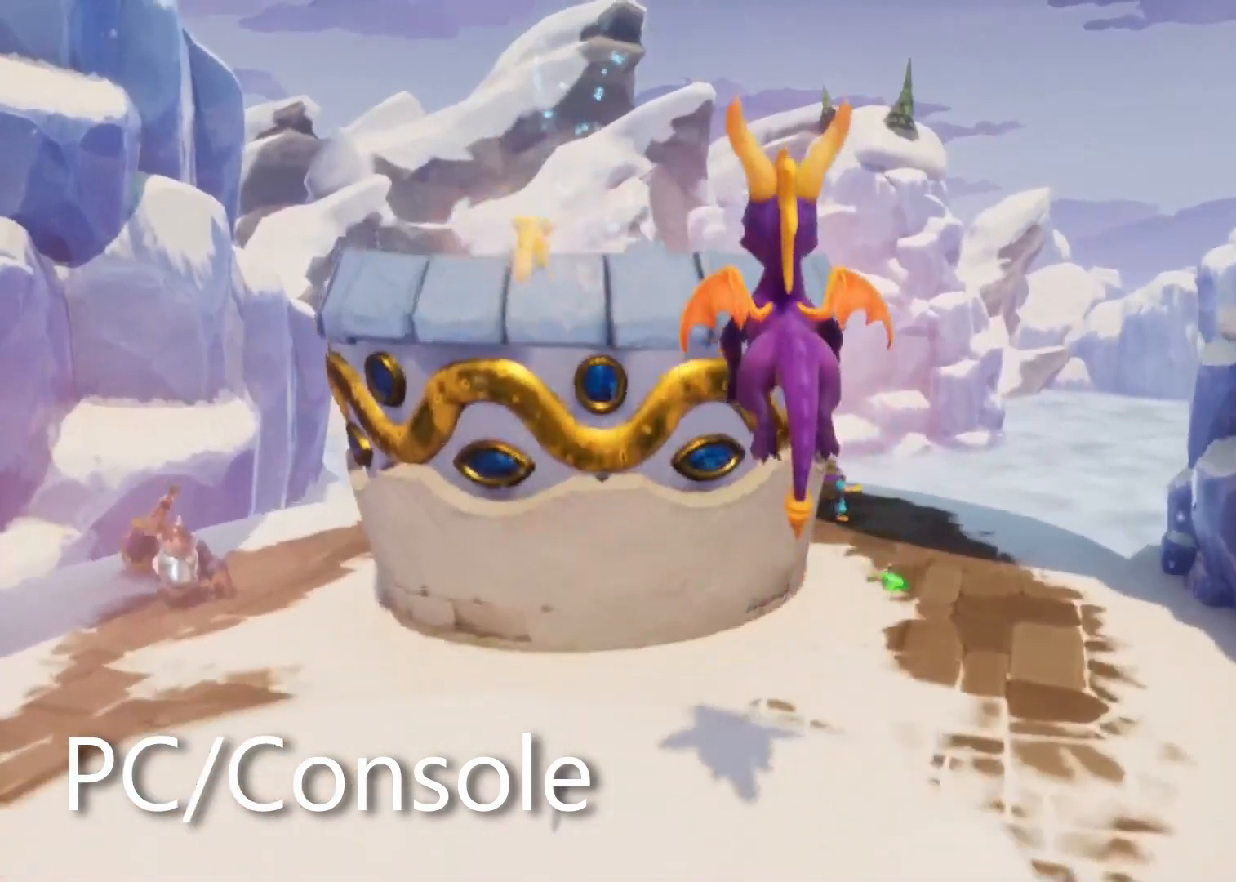
{"buttons": [], "left_stick": "center", "right_stick": "down-left", "events": [[100, "CIRCLE", "up"], [450, "right_stick", "down-left"]]}
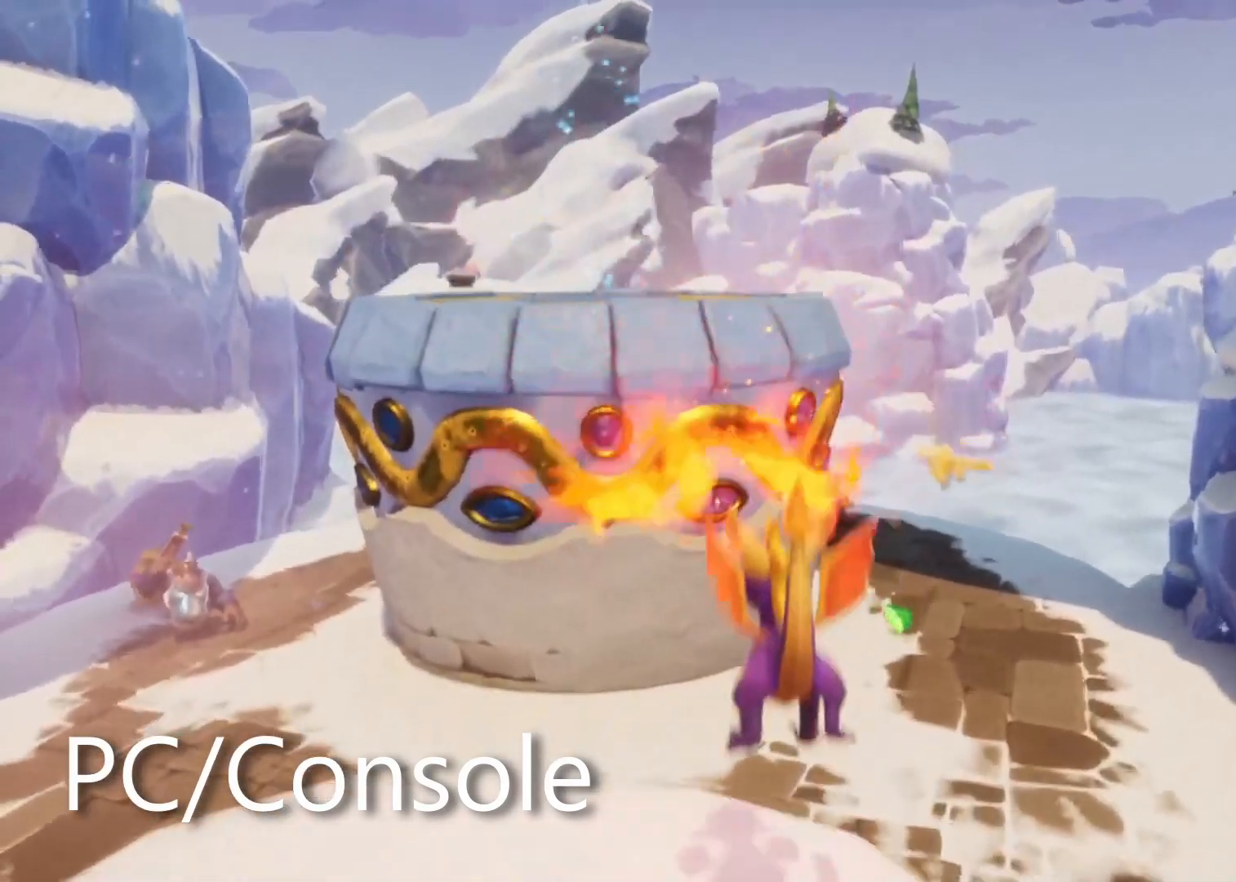
{"buttons": [], "left_stick": "right", "right_stick": "center", "events": [[67, "left_stick", "right"], [267, "right_stick", "center"]]}
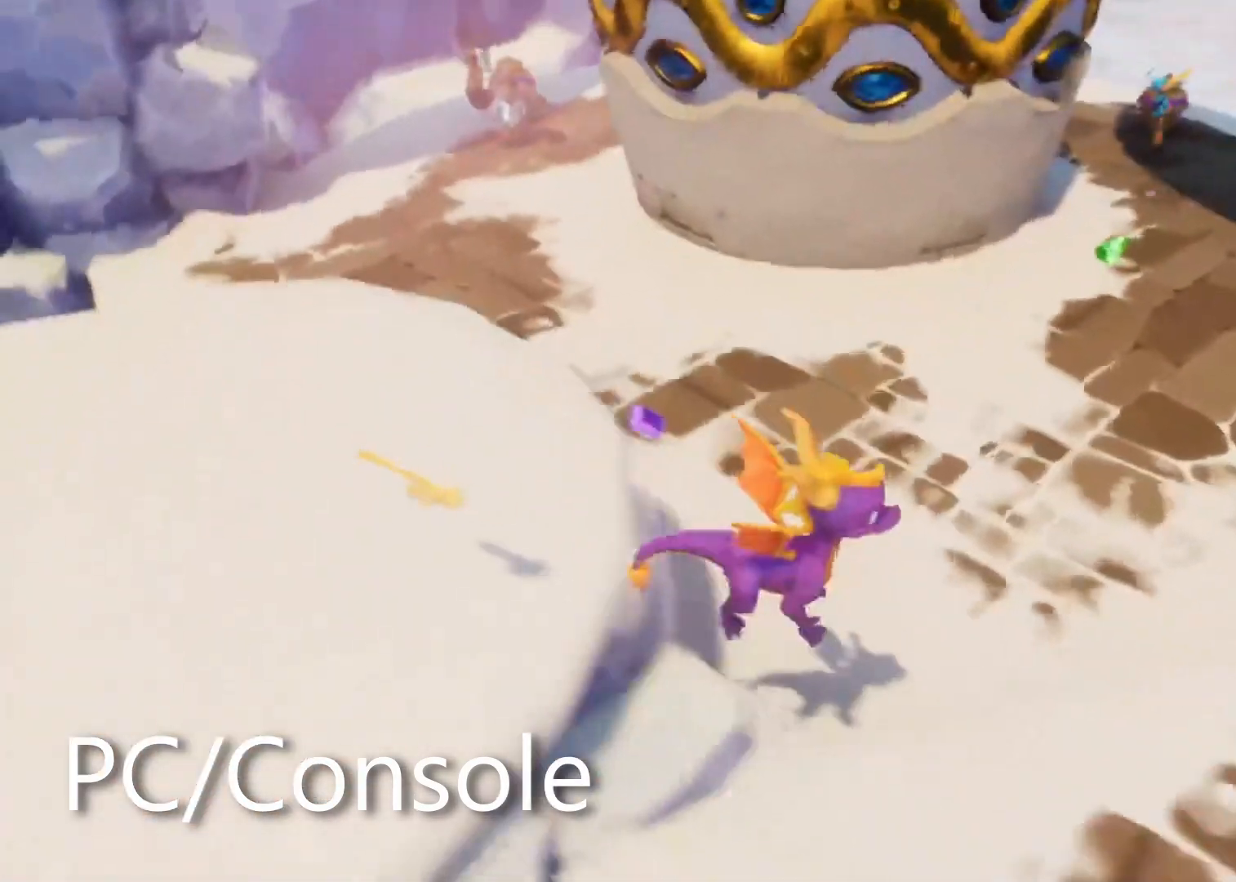
{"buttons": [], "left_stick": "right", "right_stick": "center", "events": [[50, "right_stick", "up"], [233, "right_stick", "center"]]}
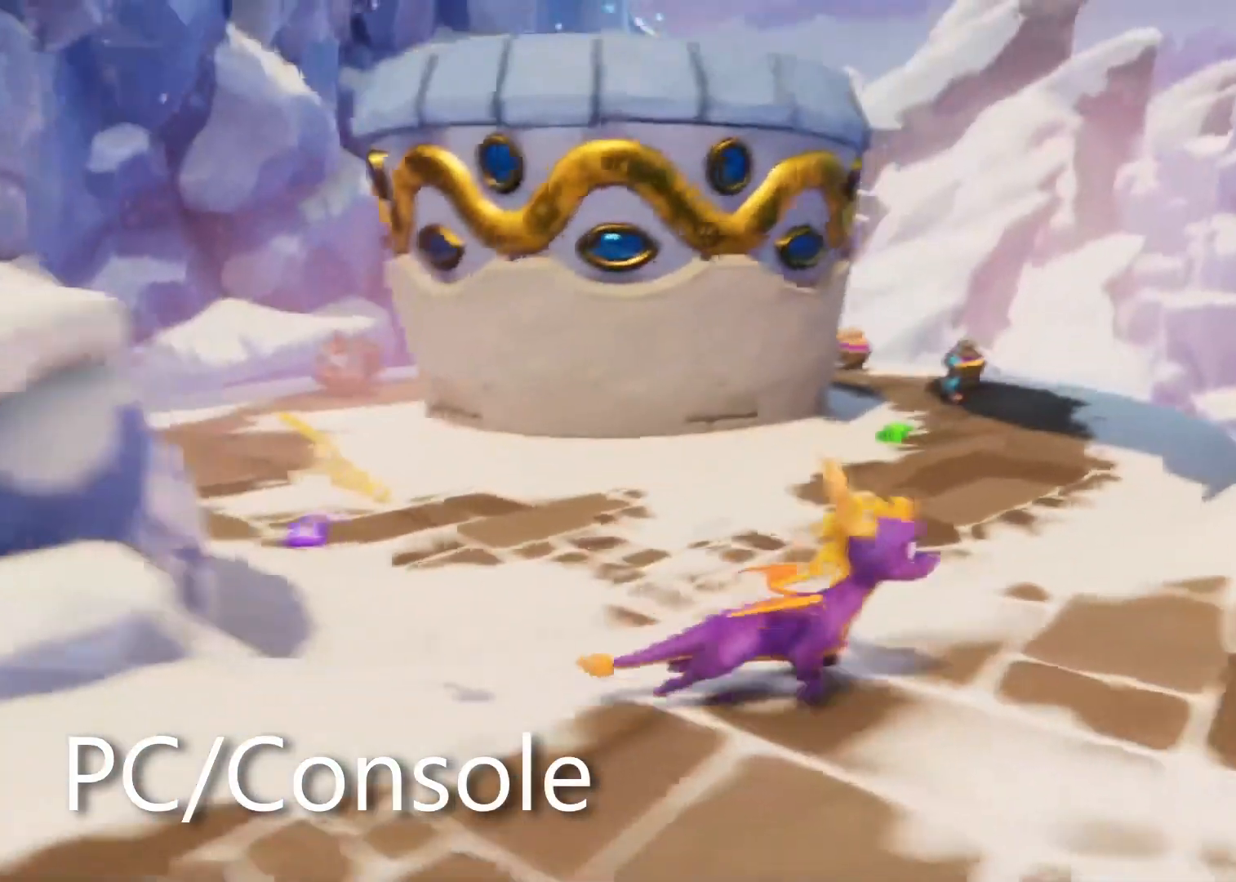
{"buttons": [], "left_stick": "up", "right_stick": "center", "events": [[67, "left_stick", "up-right"], [283, "right_stick", "left"], [400, "right_stick", "center"], [433, "left_stick", "up"]]}
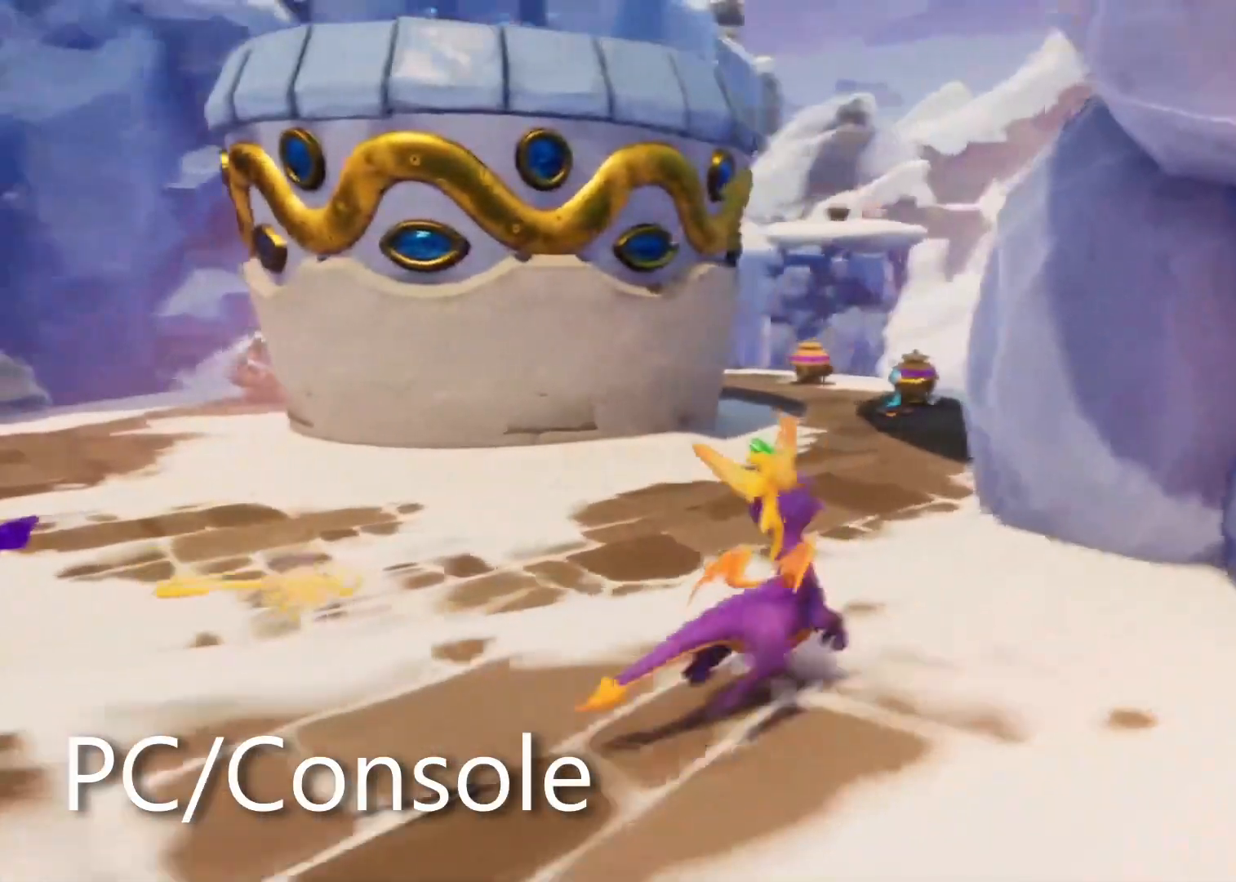
{"buttons": [], "left_stick": "up-right", "right_stick": "center", "events": [[267, "DPAD_DOWN", "down"], [367, "DPAD_DOWN", "up"], [500, "left_stick", "up-right"]]}
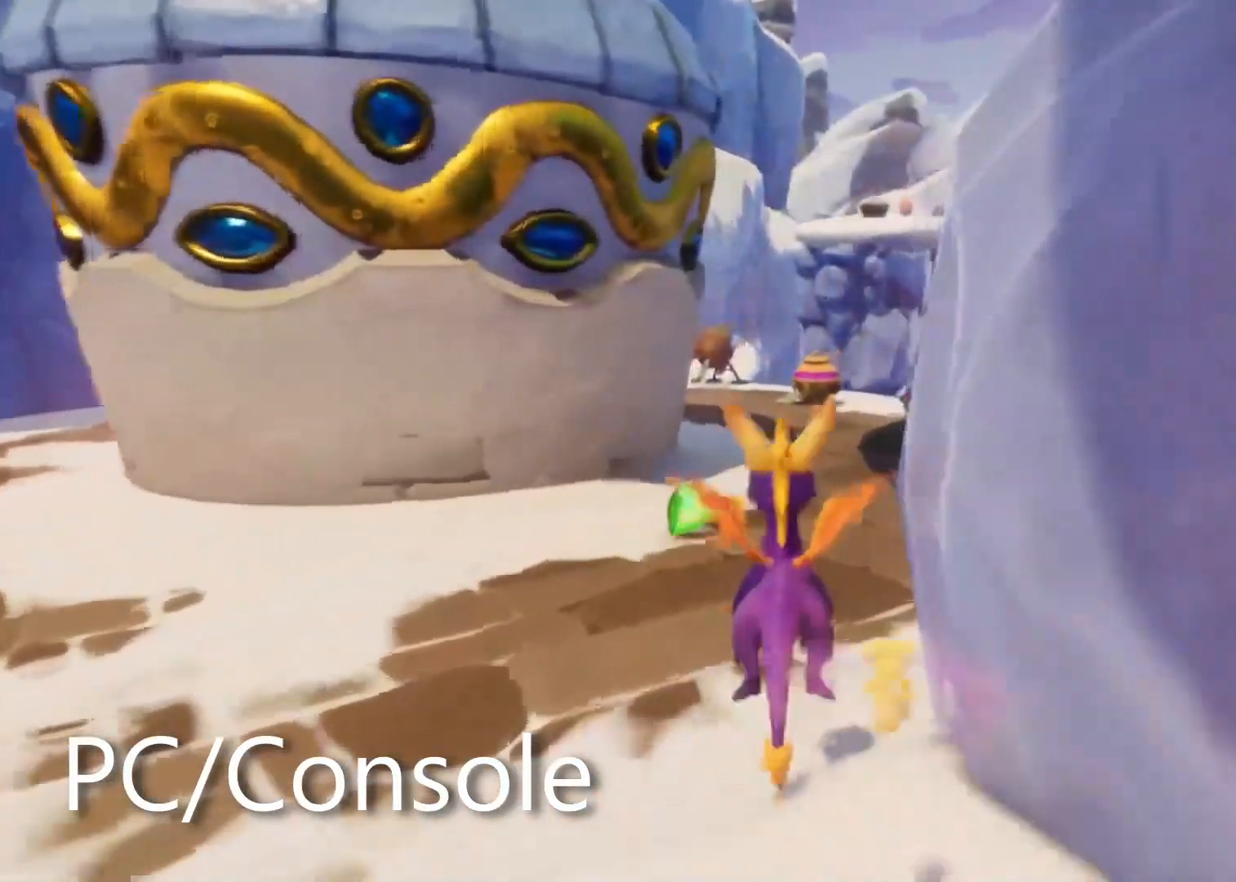
{"buttons": [], "left_stick": "up", "right_stick": "center"}
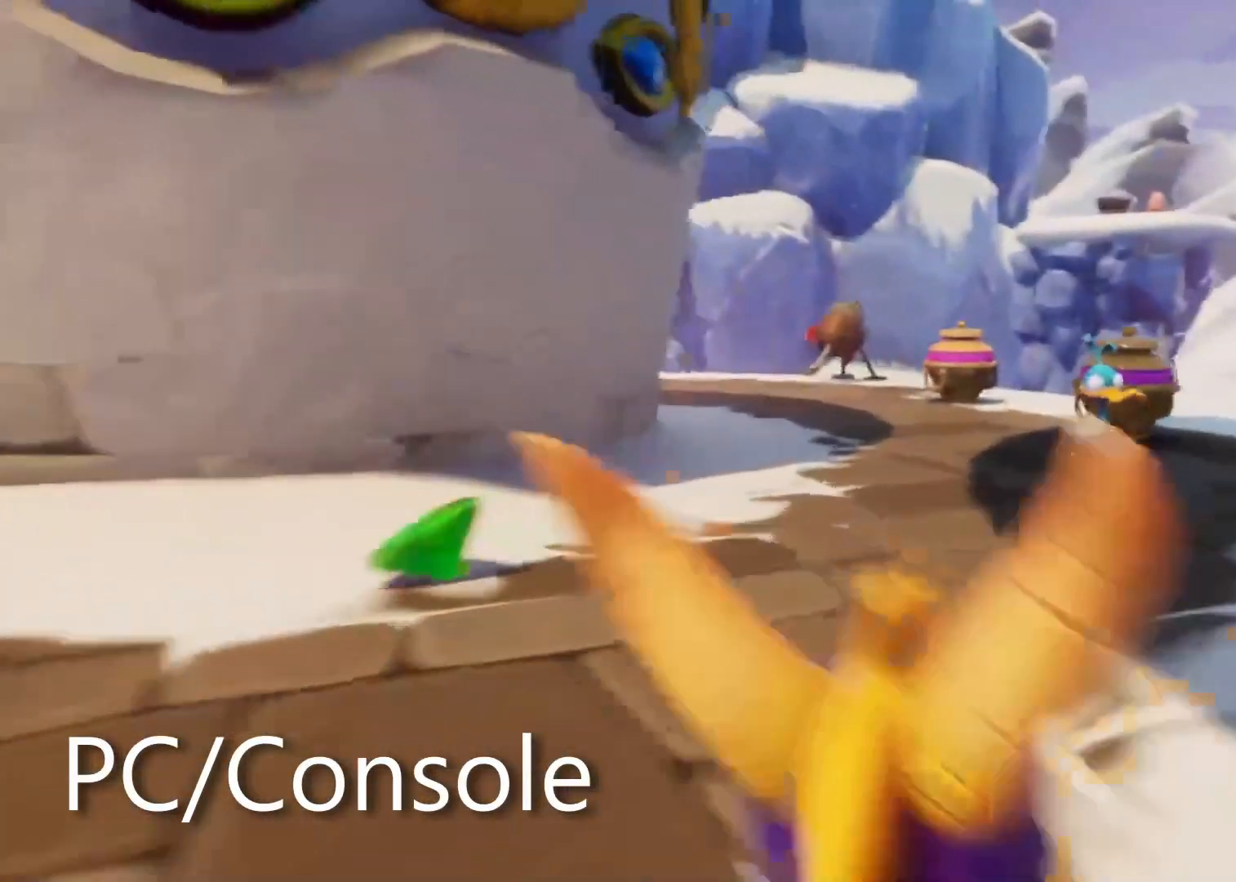
{"buttons": [], "left_stick": "center", "right_stick": "down-left", "events": [[167, "TRIANGLE", "down"], [183, "left_stick", "center"], [267, "TRIANGLE", "up"], [483, "right_stick", "down-left"]]}
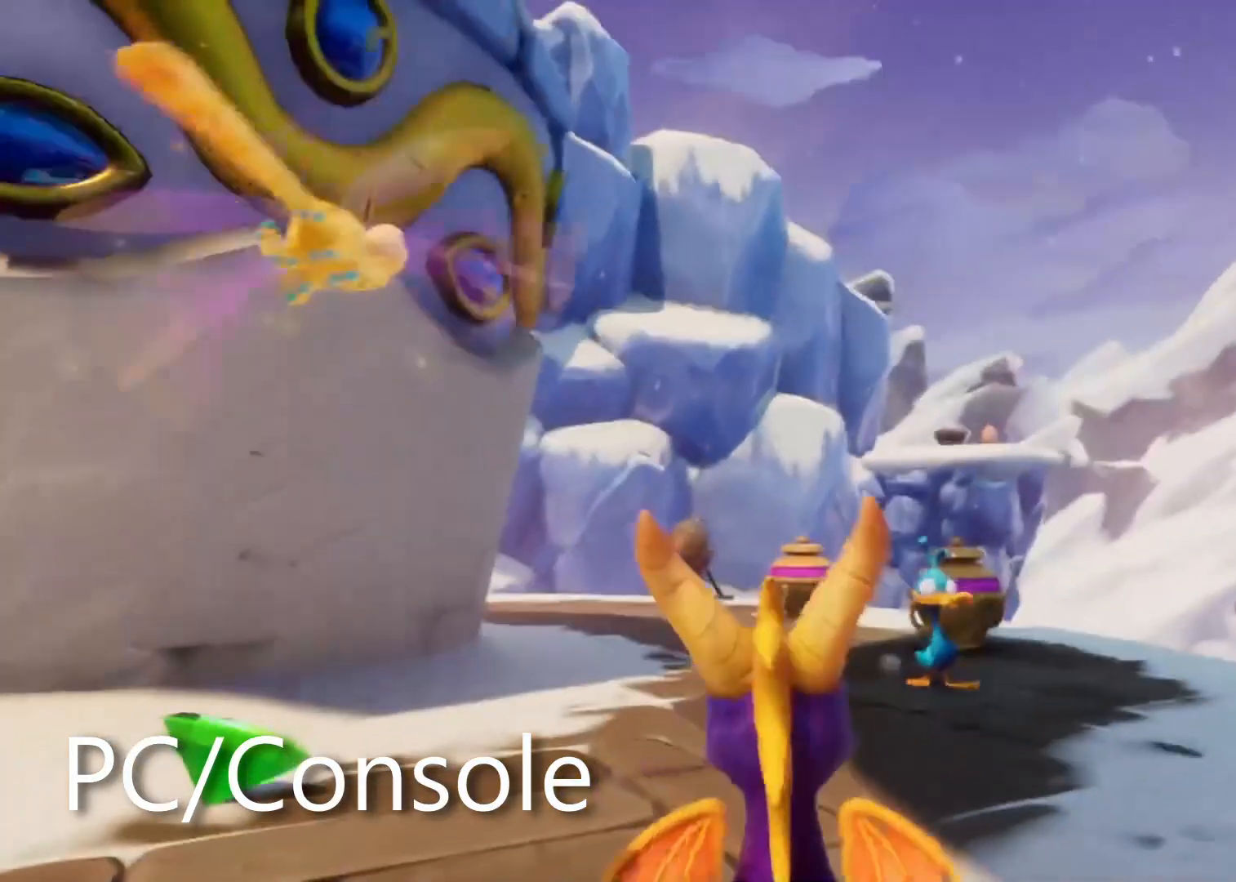
{"buttons": [], "left_stick": "center", "right_stick": "center", "events": [[133, "right_stick", "center"]]}
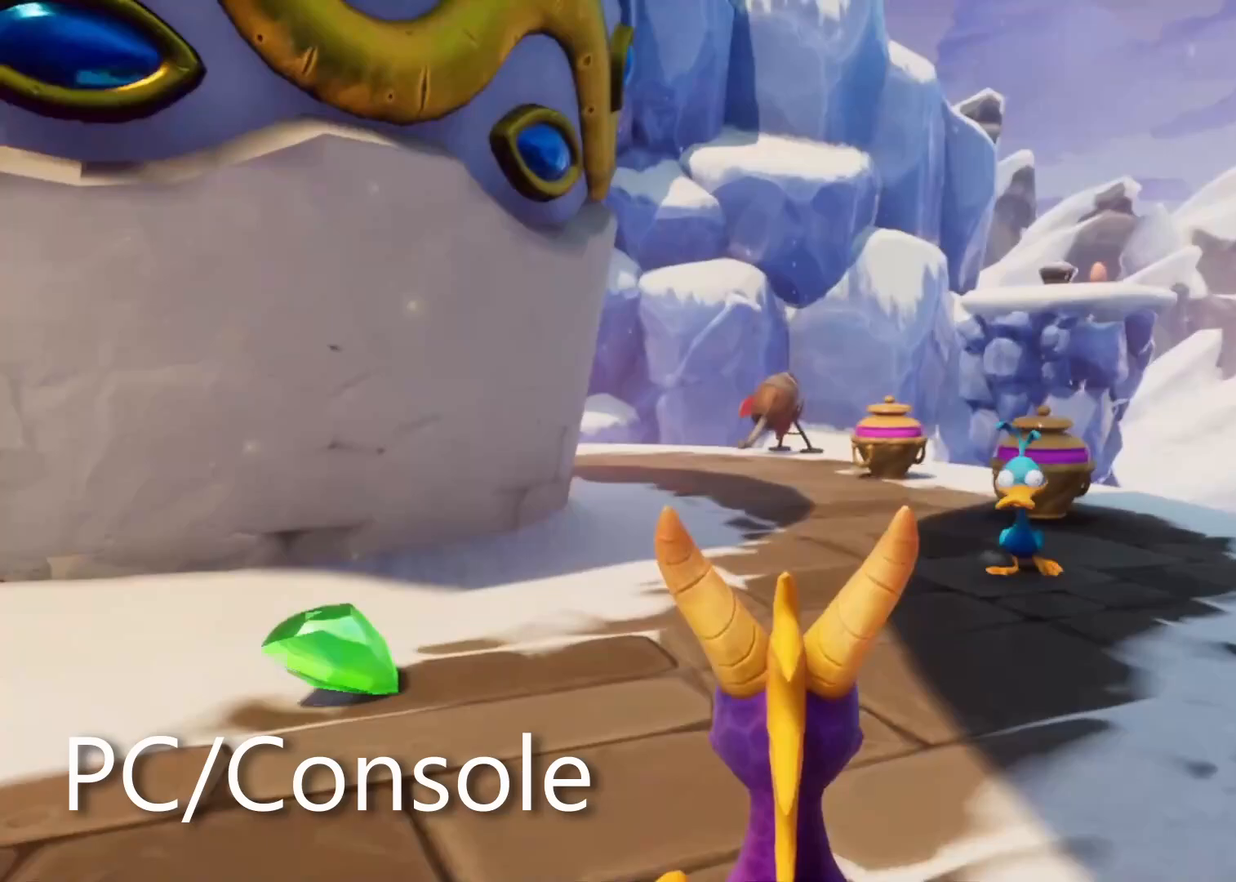
{"buttons": ["TRIANGLE"], "left_stick": "center", "right_stick": "center", "events": [[467, "TRIANGLE", "down"]]}
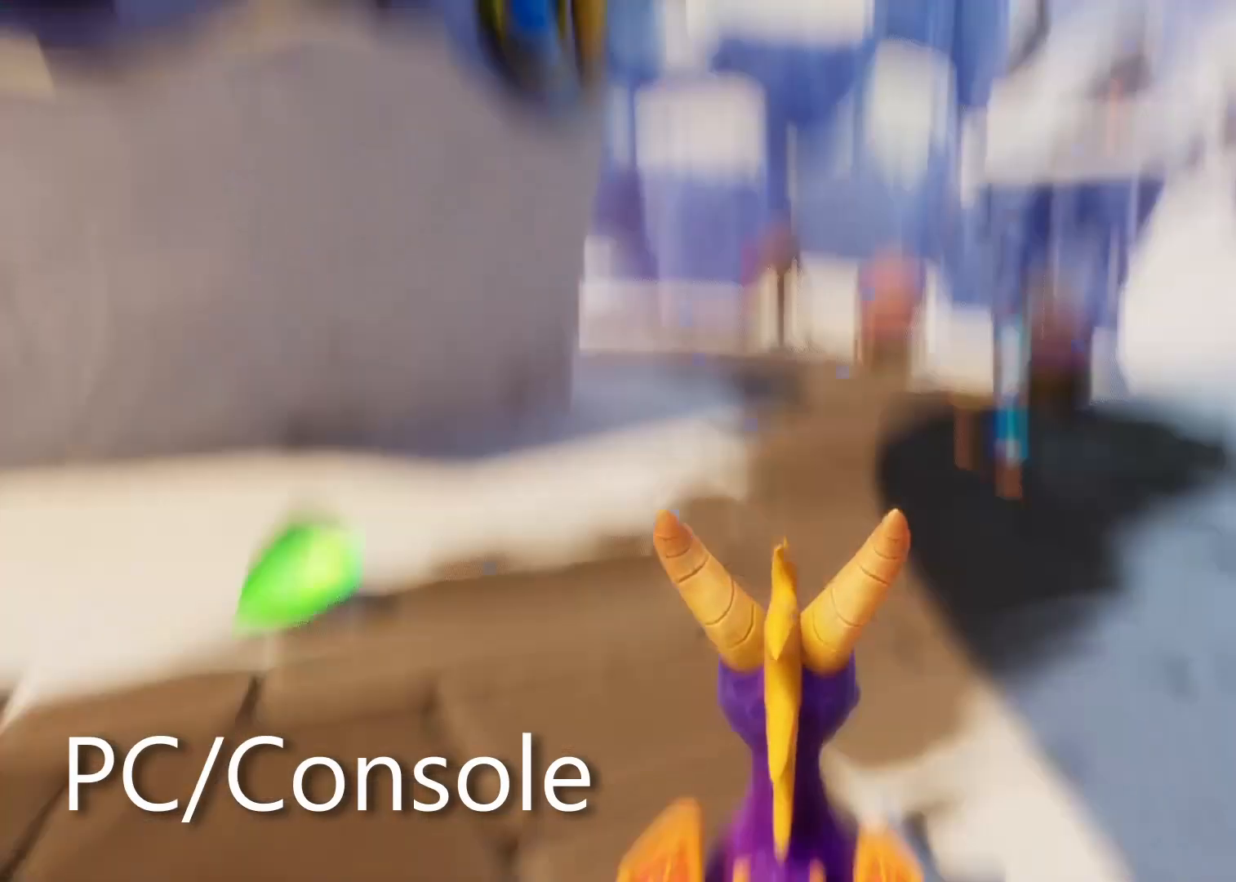
{"buttons": [], "left_stick": "up", "right_stick": "center", "events": [[83, "TRIANGLE", "up"], [283, "left_stick", "up-right"], [383, "left_stick", "up"]]}
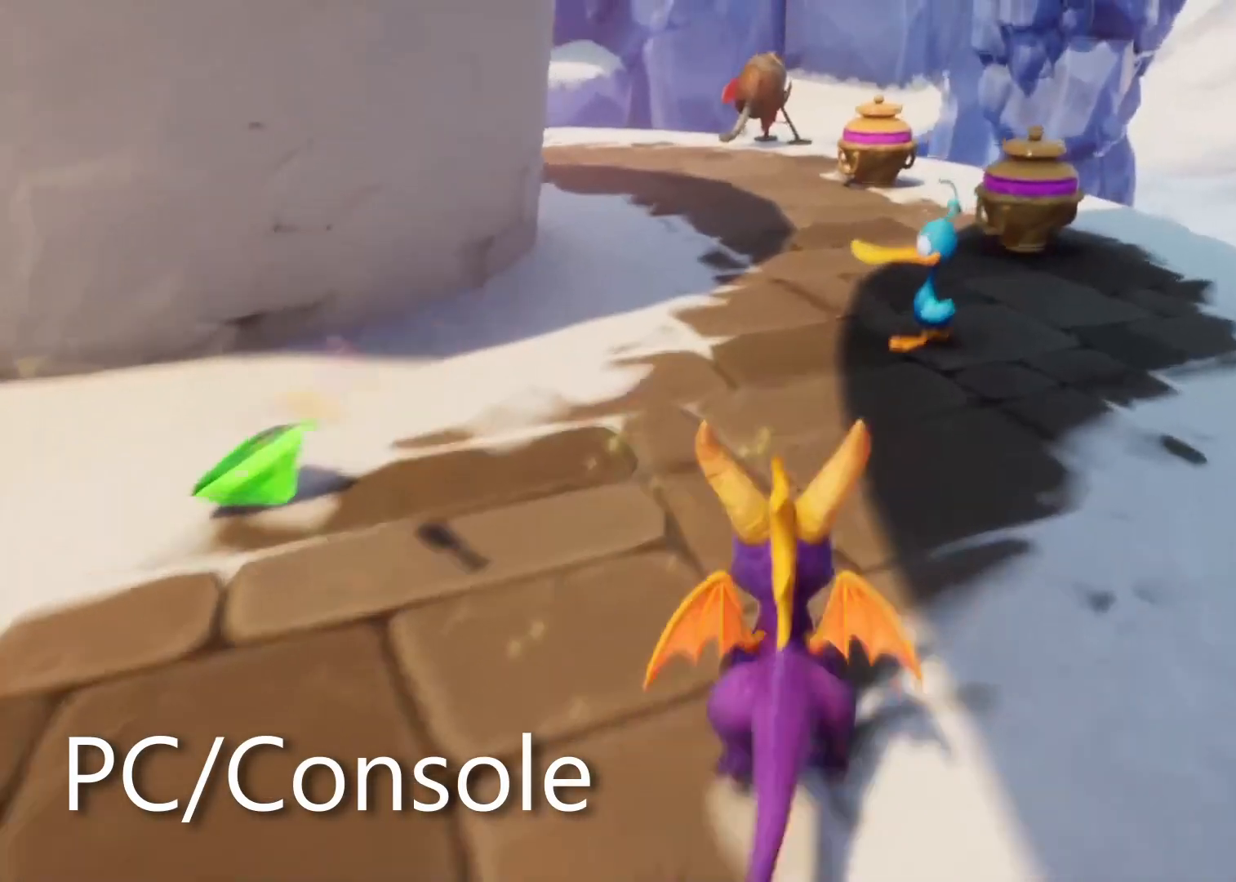
{"buttons": [], "left_stick": "up", "right_stick": "left", "events": [[183, "left_stick", "center"], [483, "left_stick", "up"], [483, "right_stick", "left"]]}
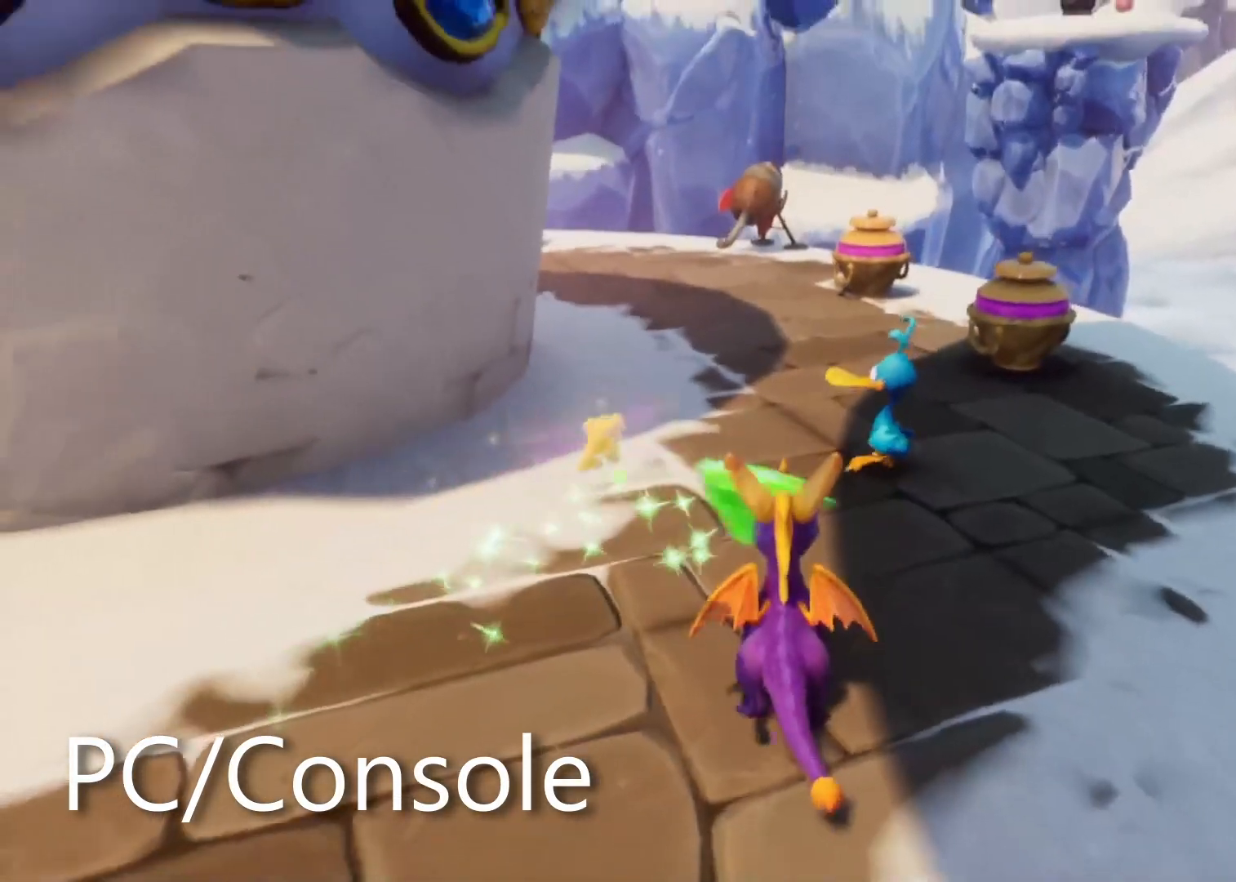
{"buttons": [], "left_stick": "up", "right_stick": "center", "events": [[83, "right_stick", "center"]]}
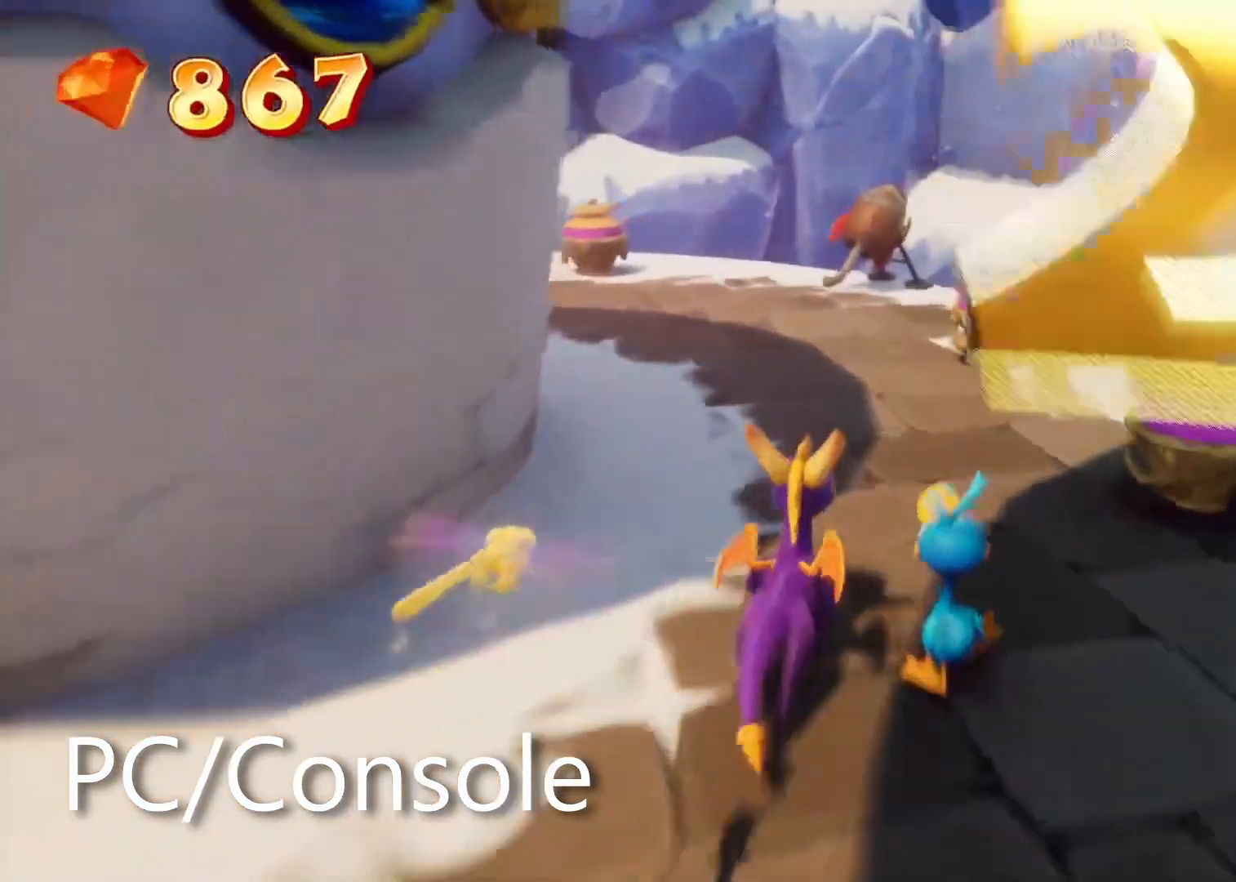
{"buttons": [], "left_stick": "center", "right_stick": "center", "events": [[283, "left_stick", "center"], [383, "right_stick", "up"], [483, "right_stick", "center"]]}
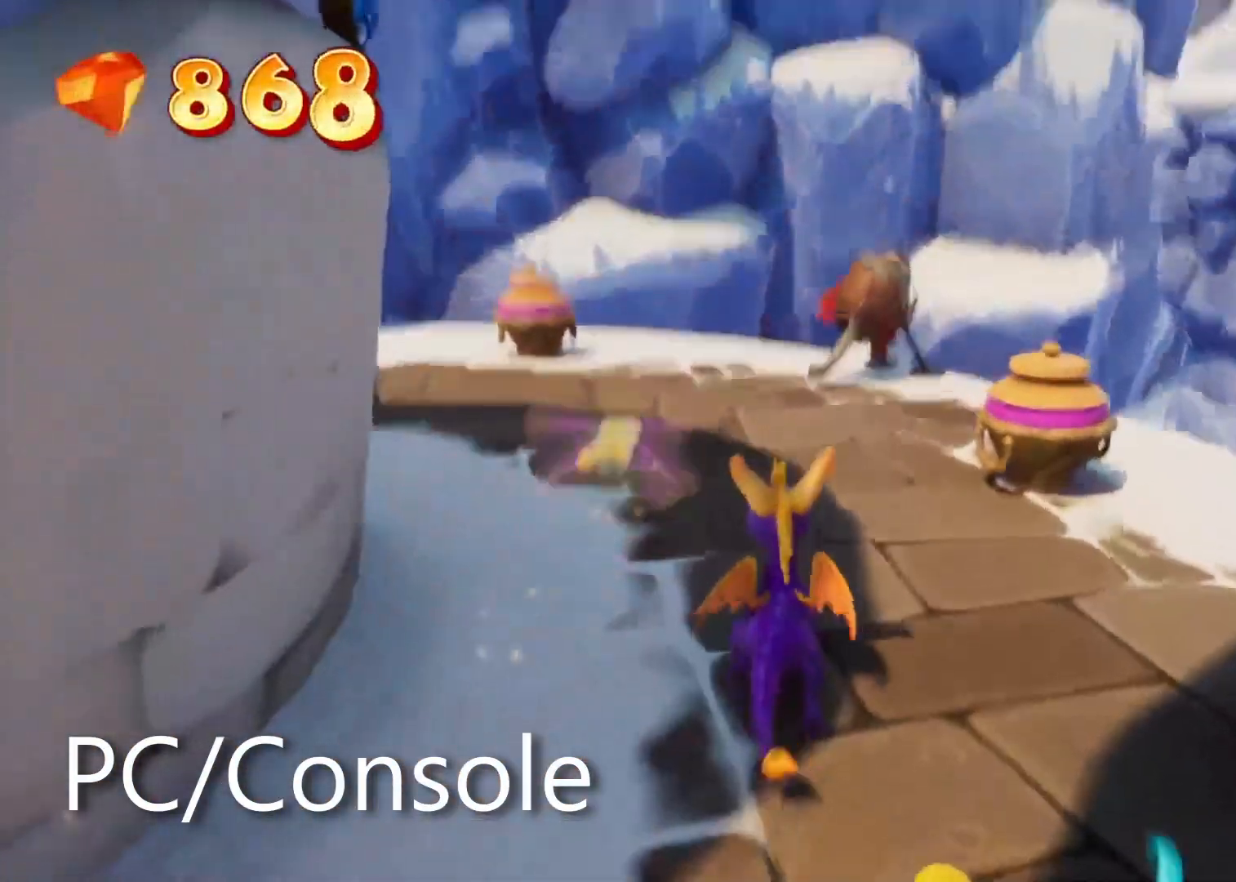
{"buttons": [], "left_stick": "down", "right_stick": "up-right", "events": [[250, "left_stick", "down-left"], [367, "left_stick", "down"], [483, "right_stick", "up-right"]]}
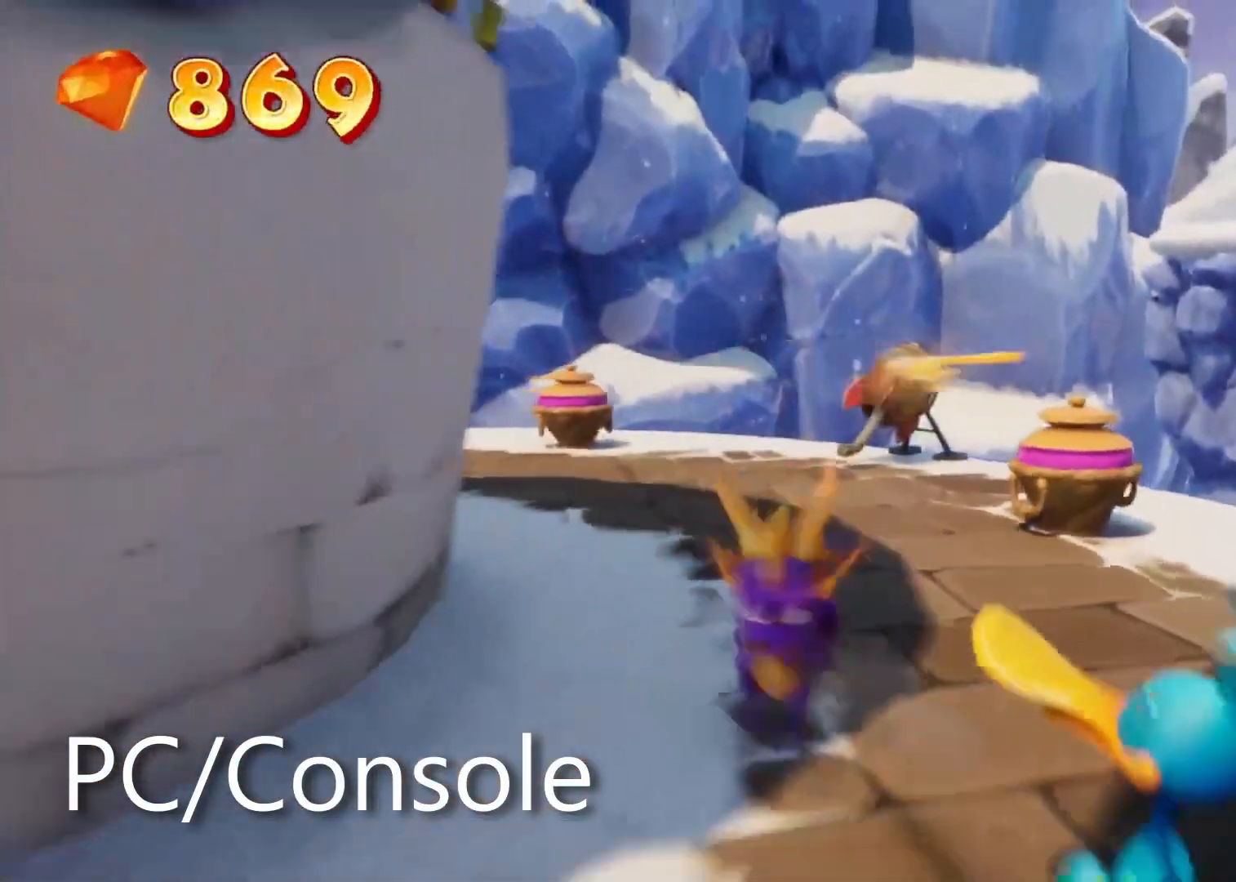
{"buttons": [], "left_stick": "down", "right_stick": "right", "events": [[117, "right_stick", "center"], [483, "right_stick", "right"]]}
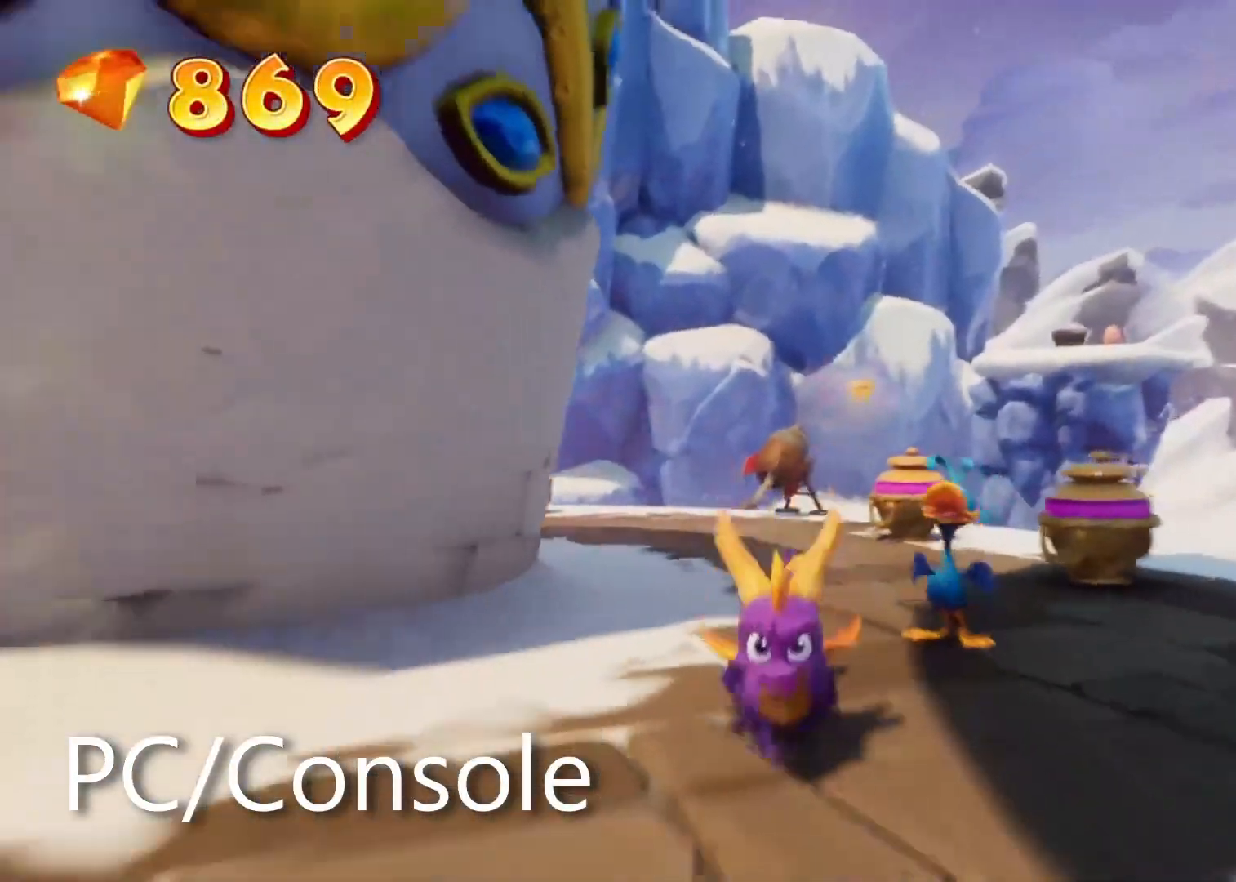
{"buttons": ["CROSS"], "left_stick": "center", "right_stick": "center", "events": [[150, "right_stick", "center"], [183, "left_stick", "up"], [450, "left_stick", "center"], [483, "CROSS", "down"]]}
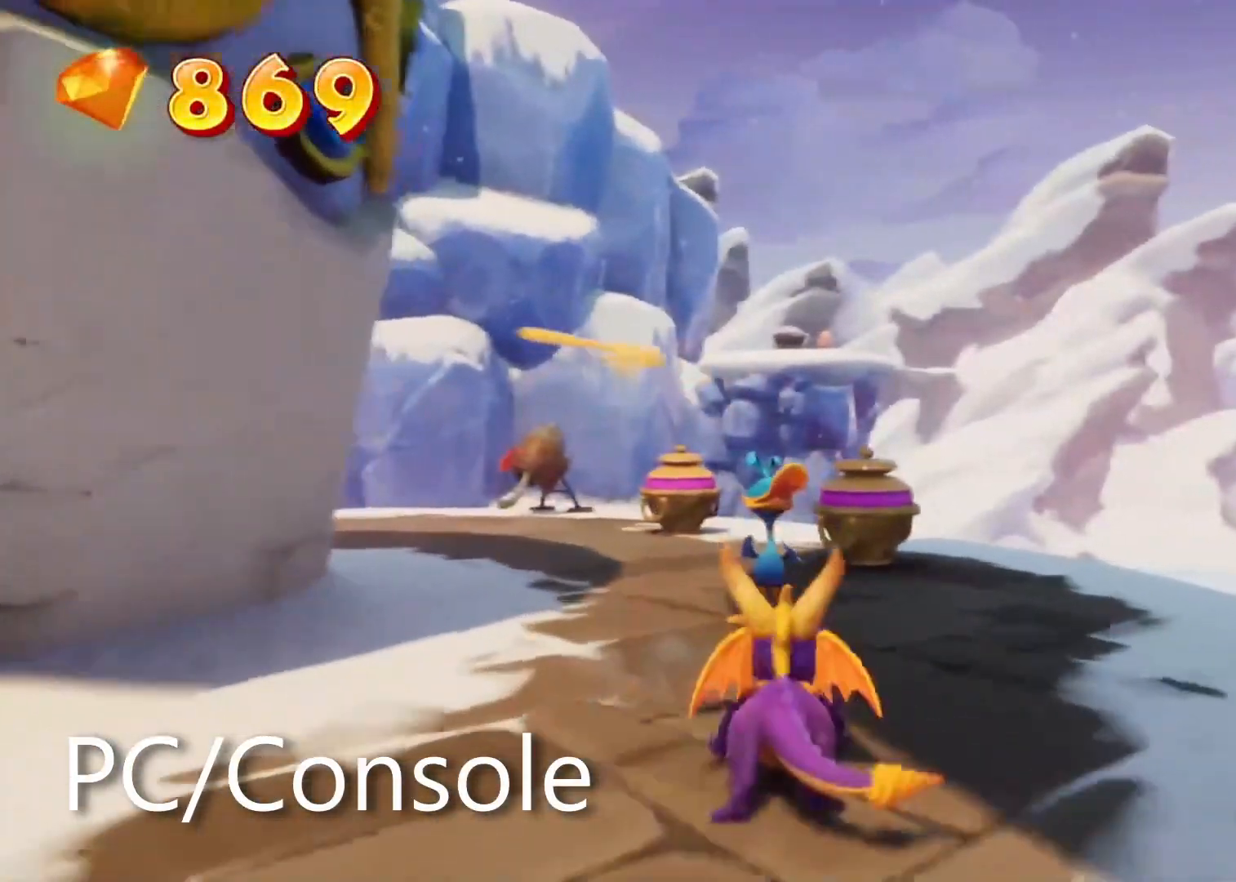
{"buttons": ["CIRCLE"], "left_stick": "center", "right_stick": "center", "events": [[317, "CROSS", "up"], [400, "CIRCLE", "down"]]}
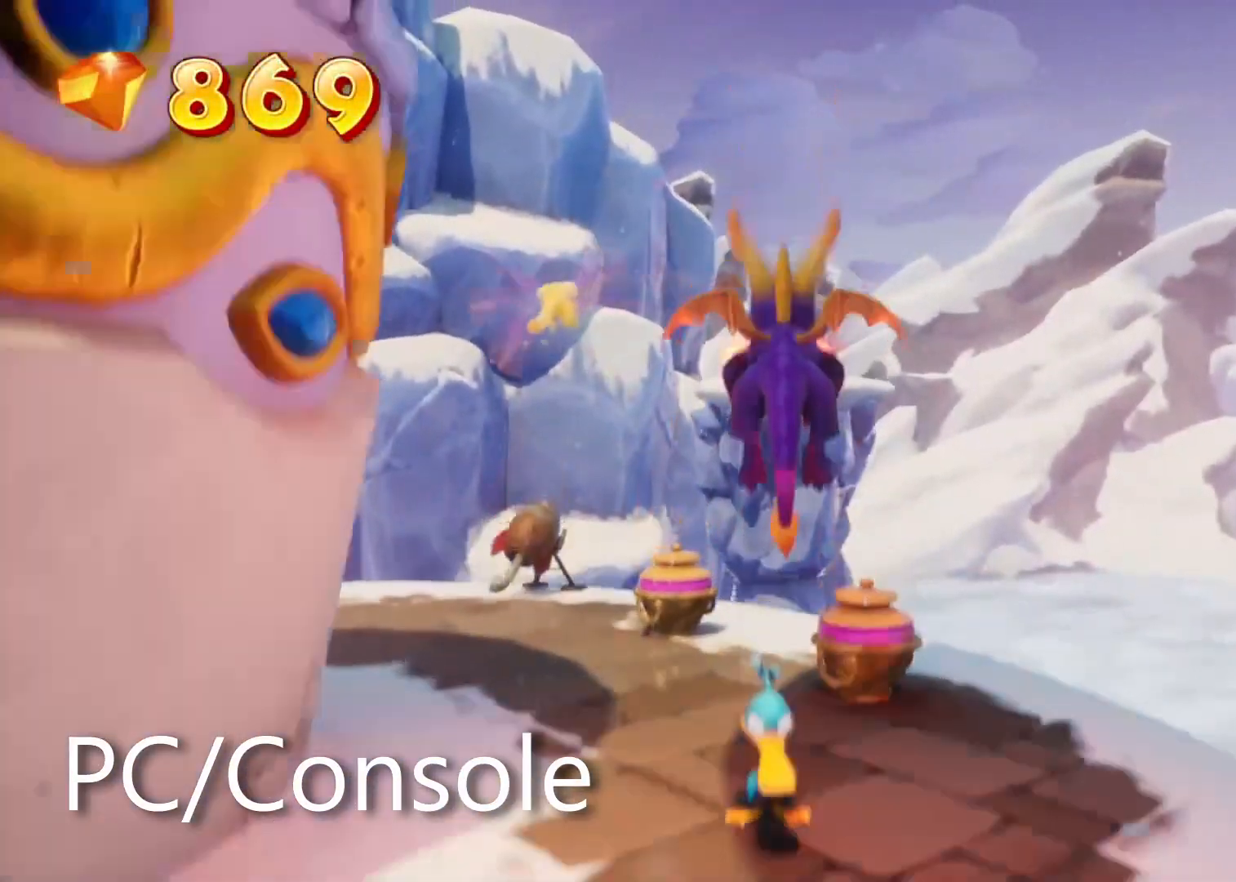
{"buttons": [], "left_stick": "center", "right_stick": "left", "events": [[17, "CIRCLE", "up"], [383, "right_stick", "left"]]}
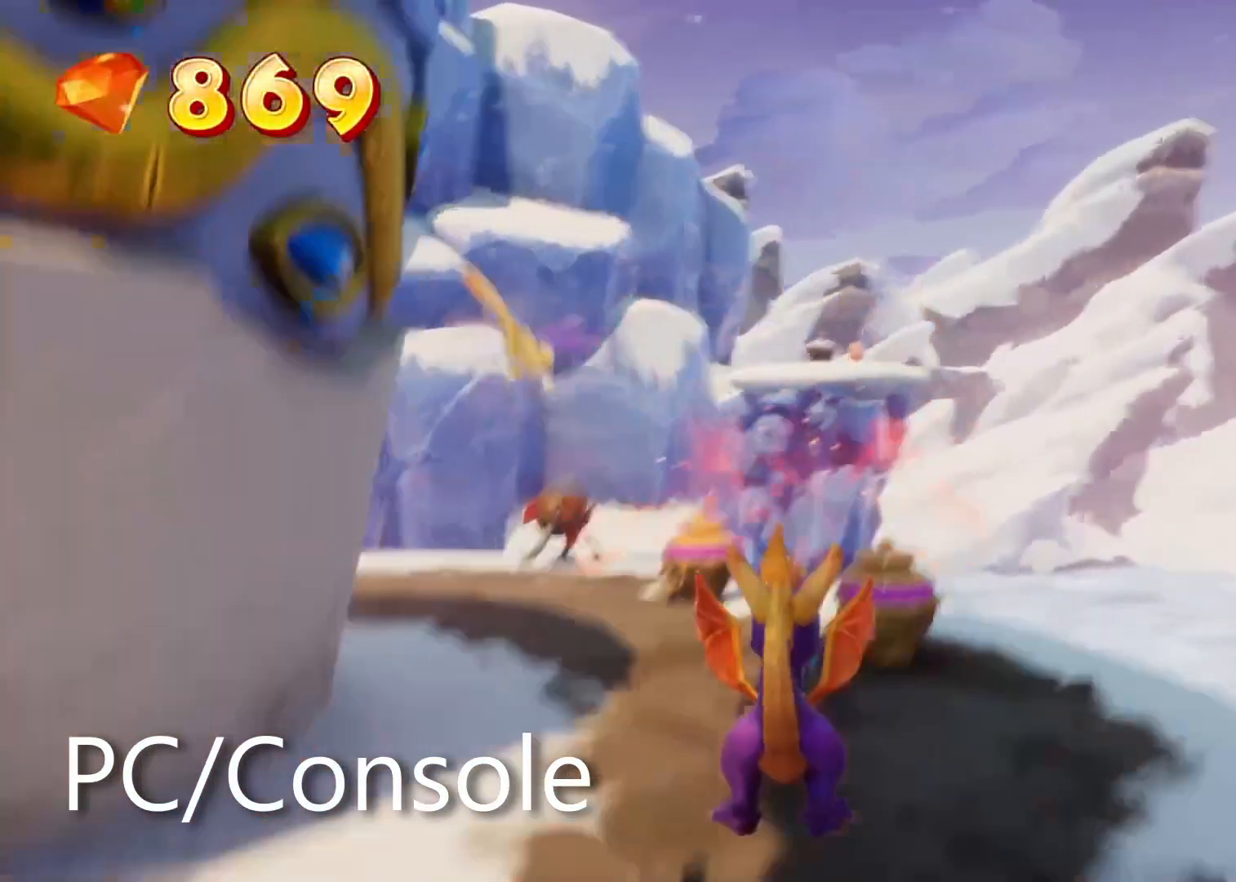
{"buttons": [], "left_stick": "left", "right_stick": "left", "events": [[233, "left_stick", "down-left"], [433, "left_stick", "left"]]}
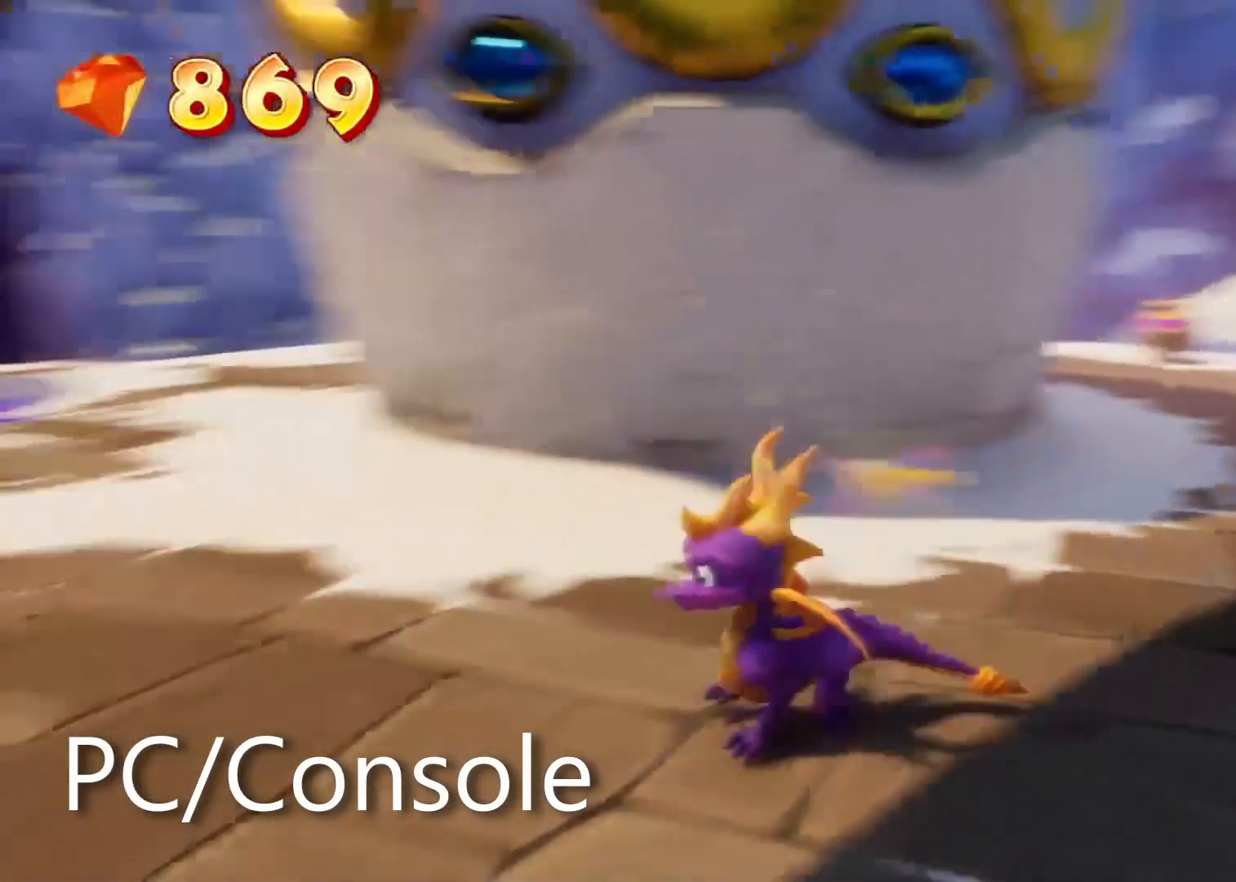
{"buttons": ["CROSS", "SQUARE"], "left_stick": "right", "right_stick": "center"}
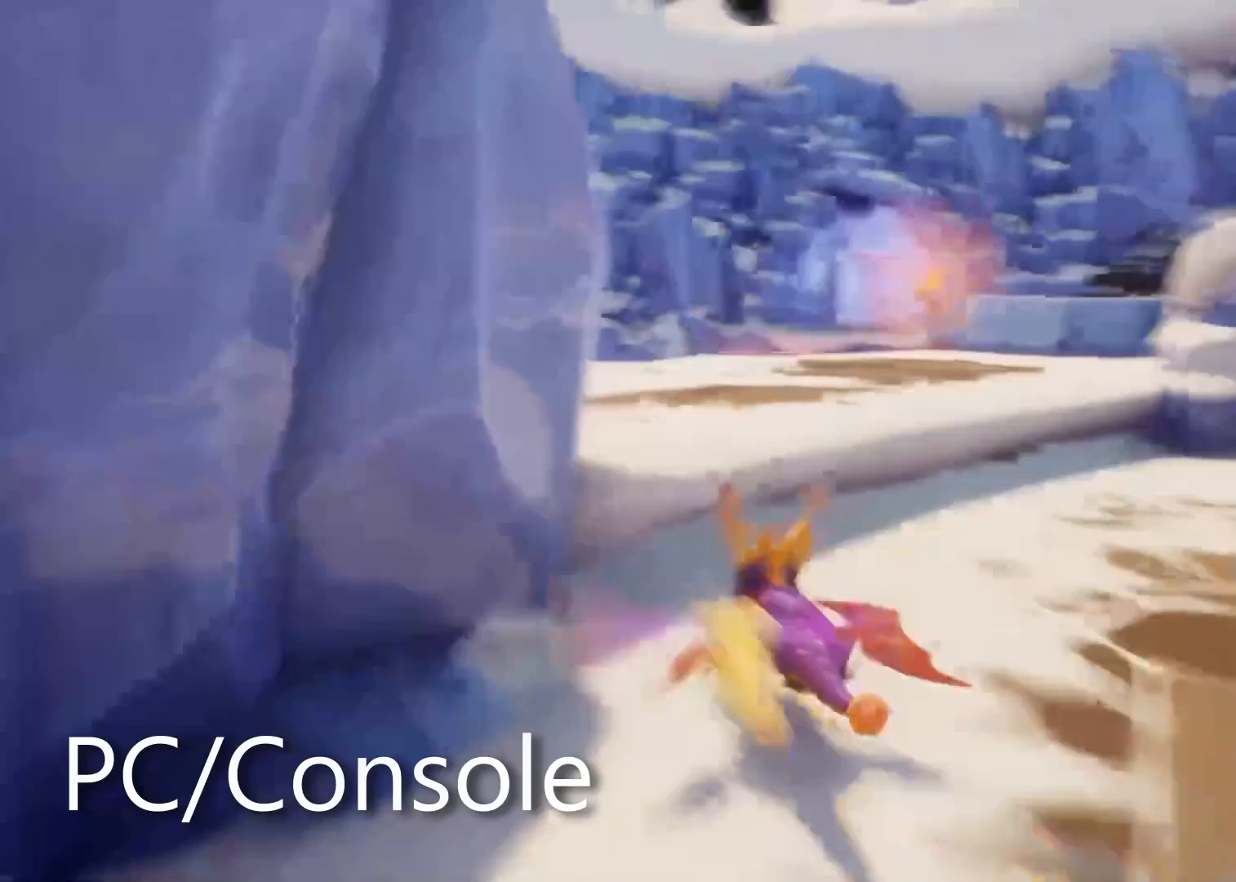
{"buttons": ["SQUARE"], "left_stick": "up-right", "right_stick": "center"}
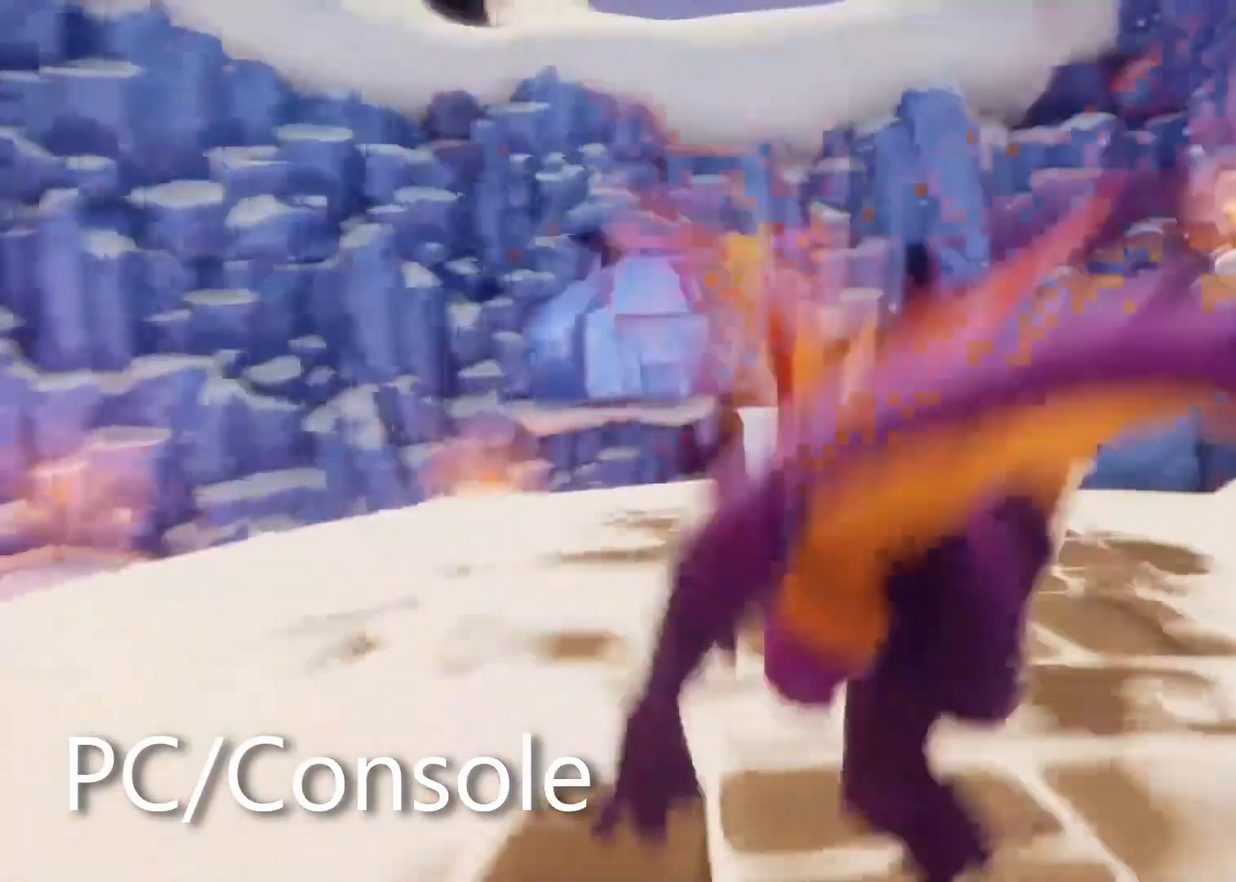
{"buttons": ["L2"], "left_stick": "up", "right_stick": "right"}
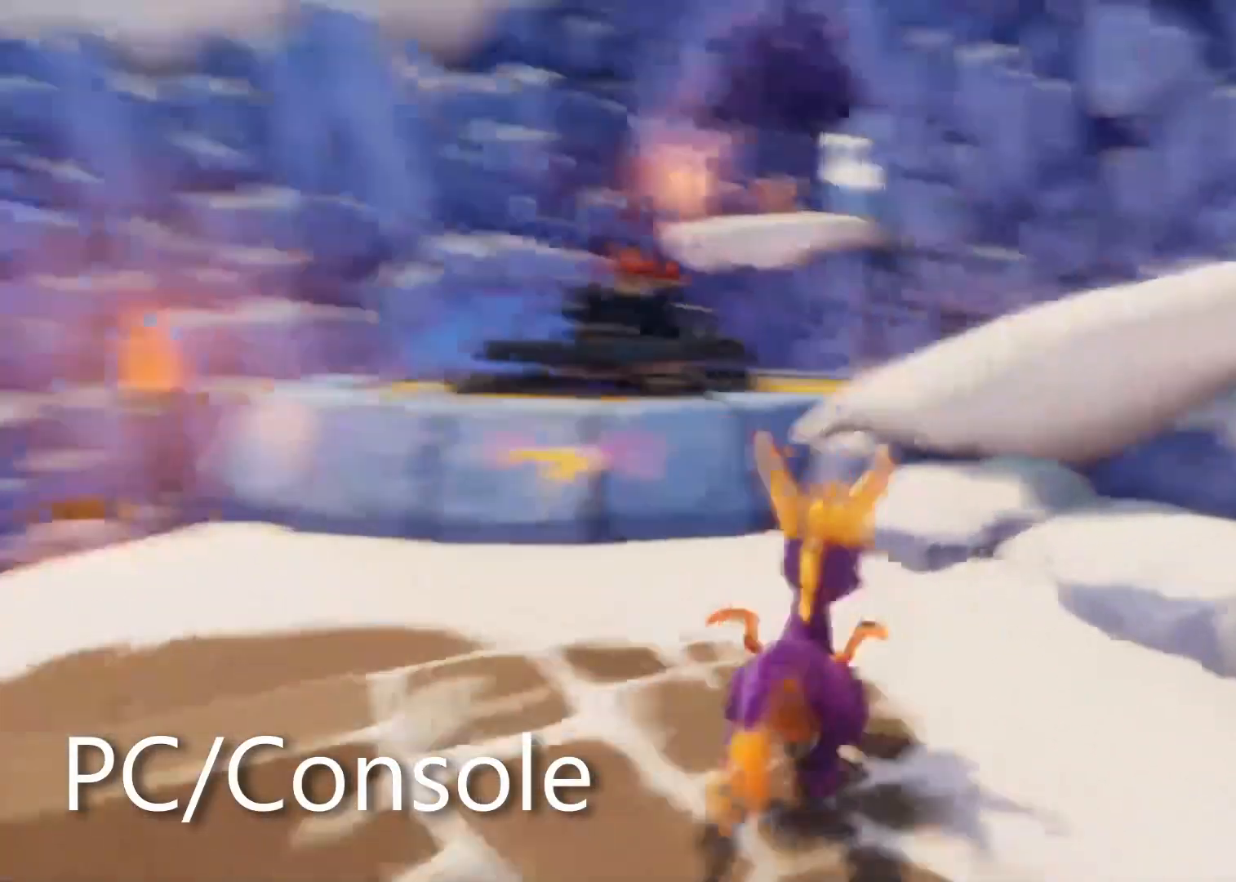
{"buttons": [], "left_stick": "up-right", "right_stick": "right", "events": [[50, "L2", "up"], [183, "left_stick", "left"], [483, "left_stick", "up-right"]]}
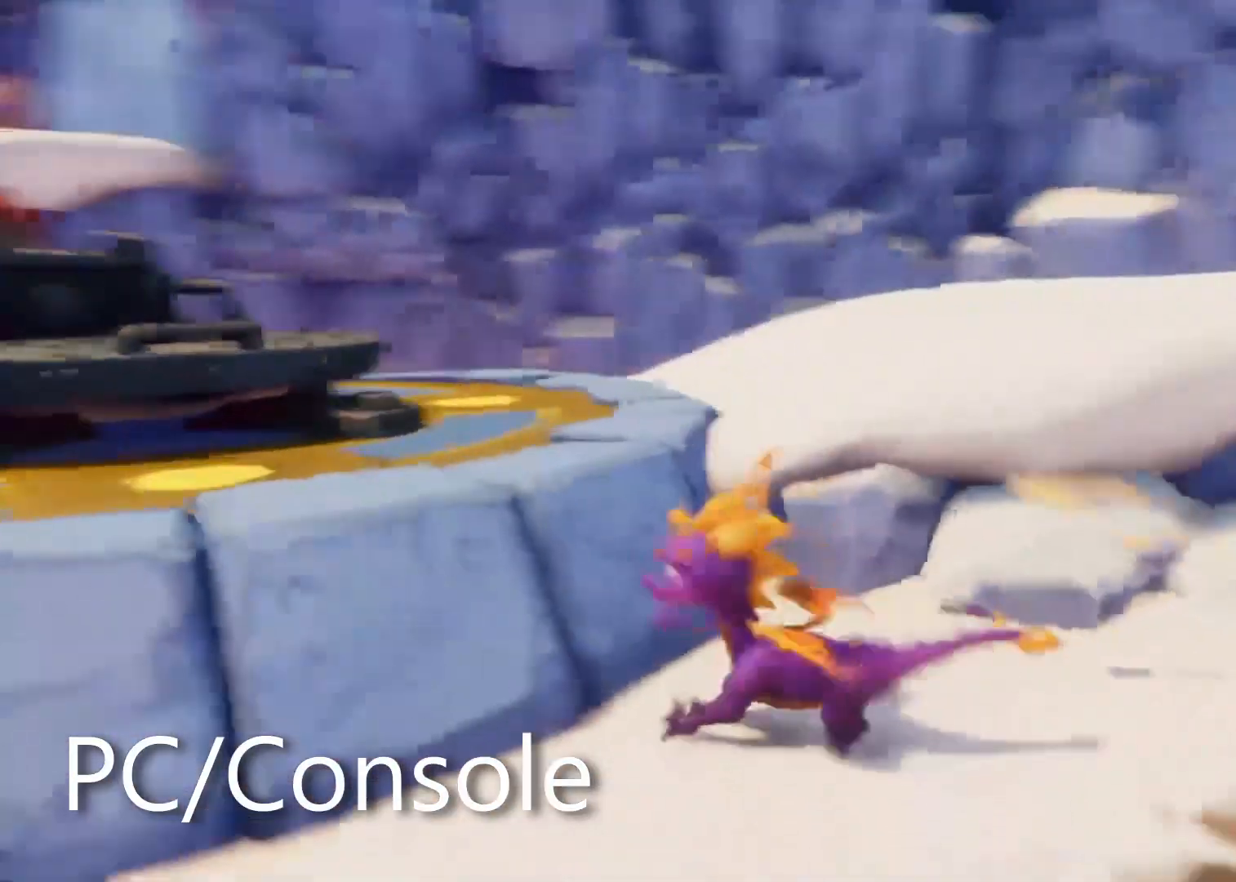
{"buttons": [], "left_stick": "up", "right_stick": "center", "events": [[67, "DPAD_DOWN", "down"], [133, "SELECT", "down"], [150, "left_stick", "up"], [167, "right_stick", "center"], [217, "CROSS", "down"], [233, "SELECT", "up"], [400, "DPAD_DOWN", "up"], [417, "CROSS", "up"]]}